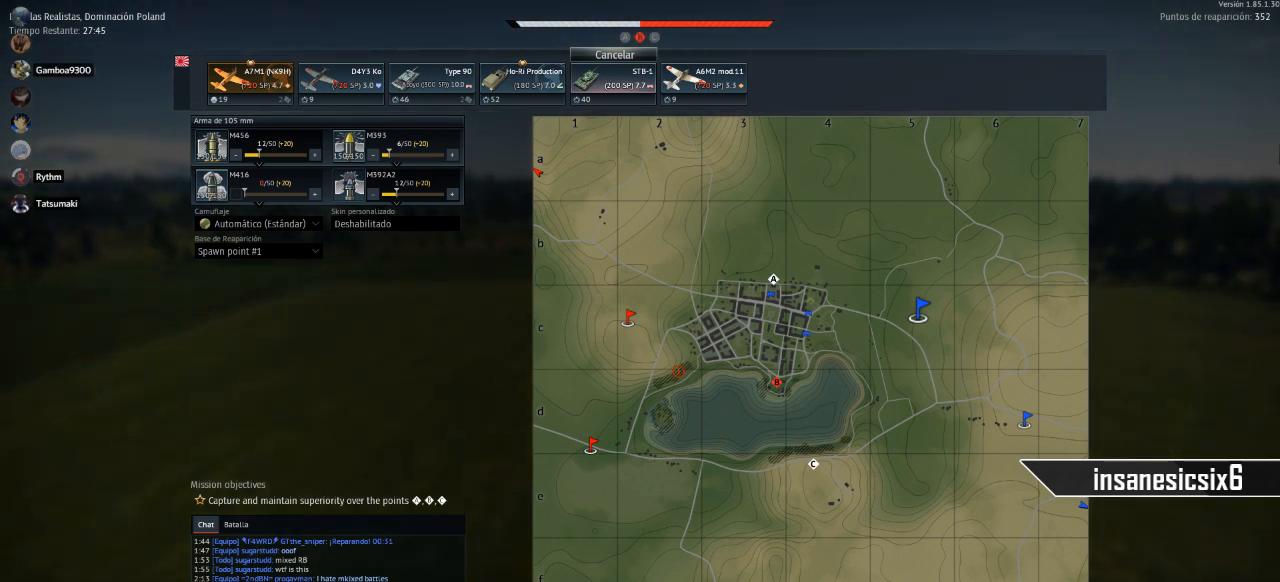
Gameplay with keyboard and mouse; each line is a JSON object with the keys and mouse buttons held at the frame after it. "events" lists presses ("down") and releases ("up") of "1", "2", "3", "4", "5", "a", "alt", "c", "caps_lock", "ctrl", "d", "e", "f", "g", "q", "r", "s", "shift", "space", "t", "tab", "v", "w", "x", "z", "mouse_left", "mouse_wheel" and "mouse_right" between this image and that frame as [ms after this image, input, new state], when the widget could be followed in between. "mouse_left", "mouse_wheel", "mouse_right" = the "left", "wheel", "right" buttons of the "mouse" list. No other keys are recorded. "wheel" means that the mouse wheel is clicked or scrolled. "mouse_move" is the direction in which the mouse moves at that frame (one of eight, or "still"), when it could be read.
{"keys": [], "mouse": [], "mouse_move": "still", "events": []}
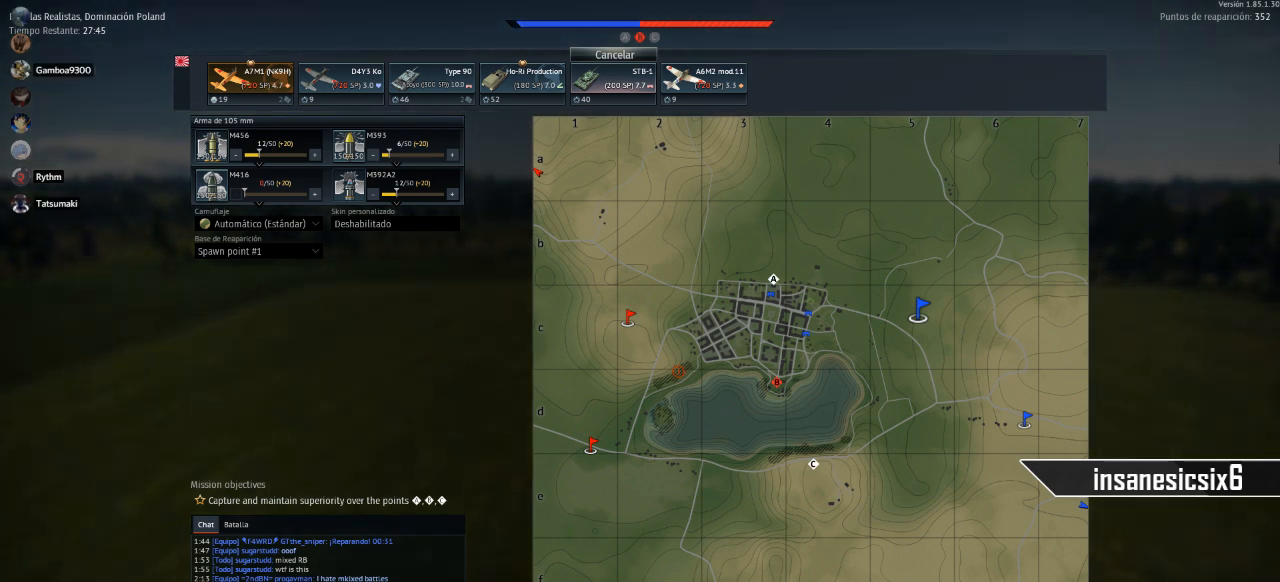
{"keys": [], "mouse": [], "mouse_move": "down", "events": []}
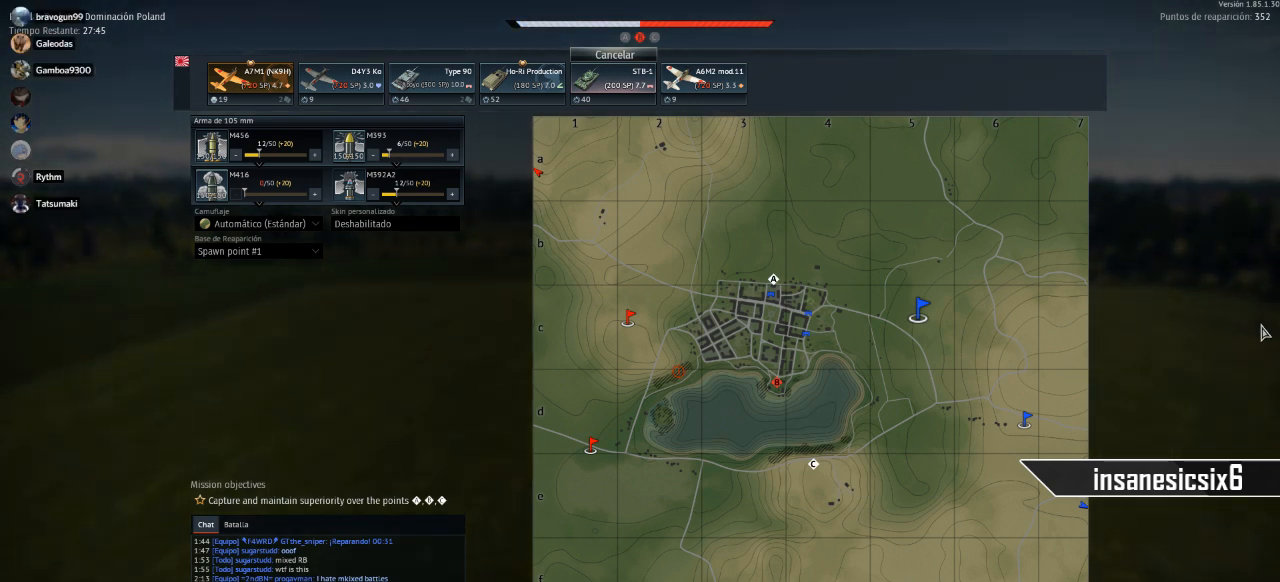
{"keys": [], "mouse": [], "mouse_move": "still", "events": []}
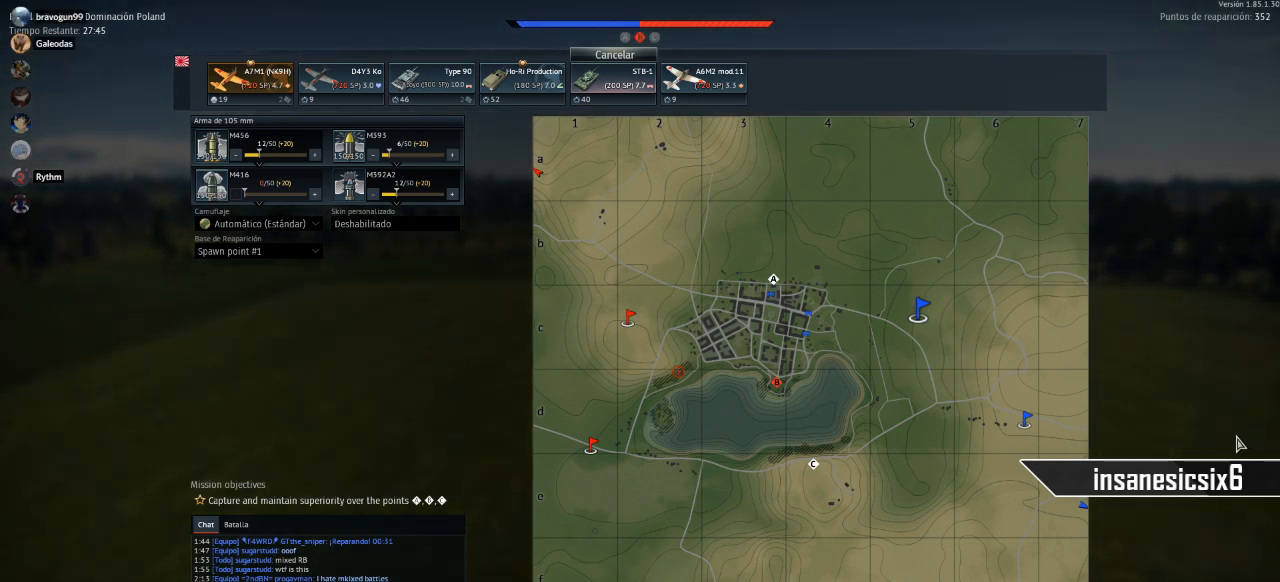
{"keys": [], "mouse": [], "mouse_move": "still", "events": []}
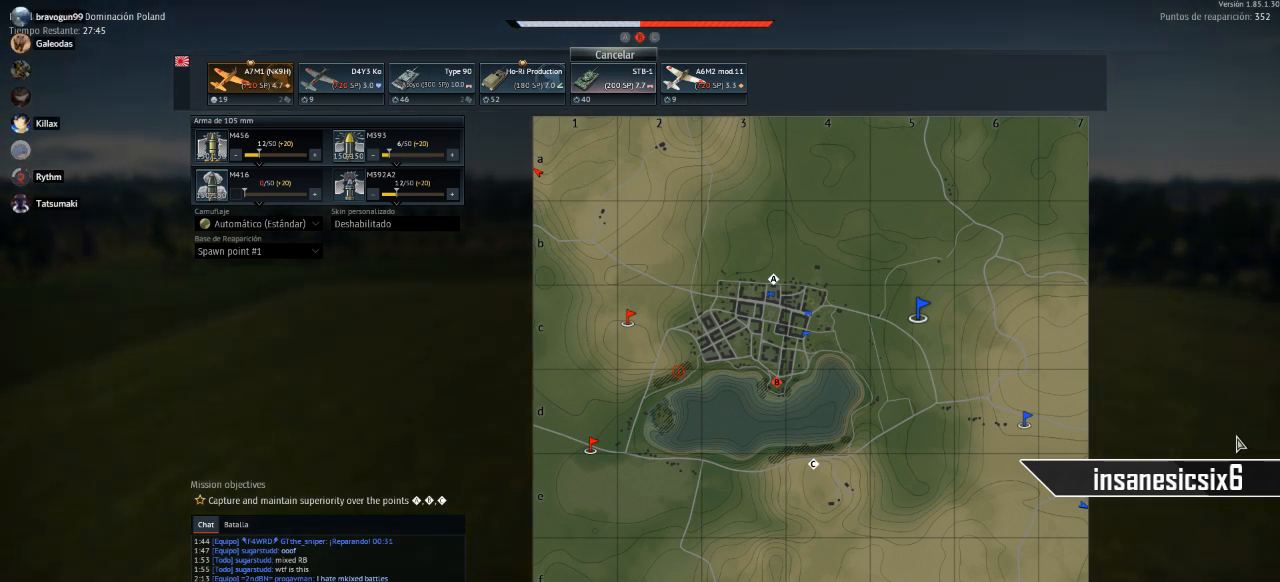
{"keys": [], "mouse": [], "mouse_move": "still", "events": []}
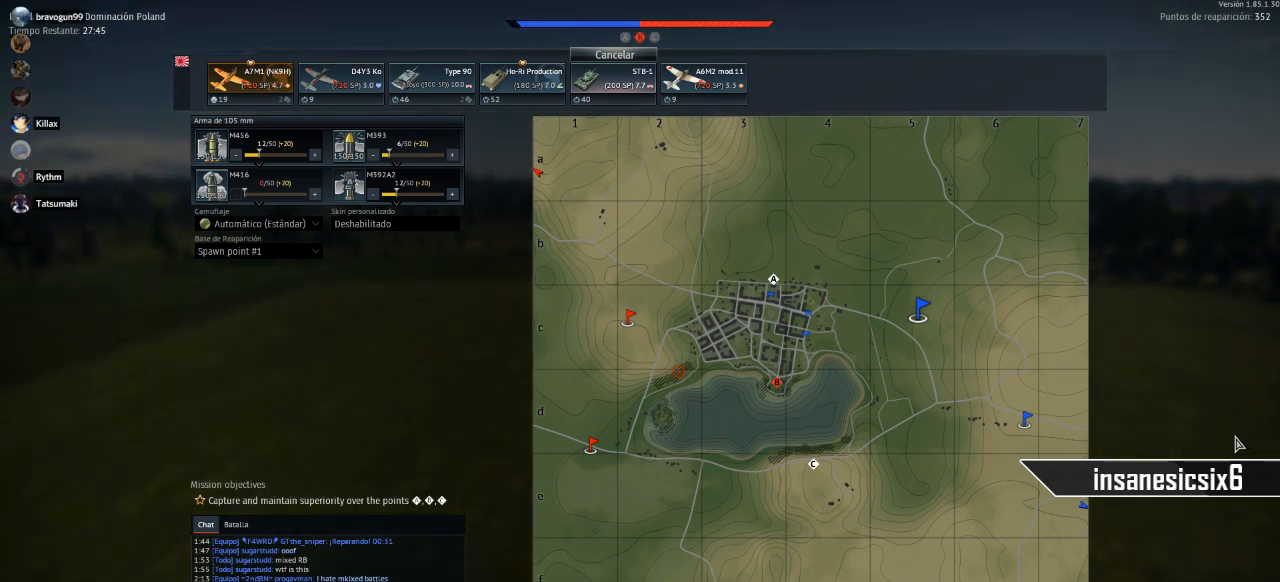
{"keys": [], "mouse": [], "mouse_move": "still", "events": []}
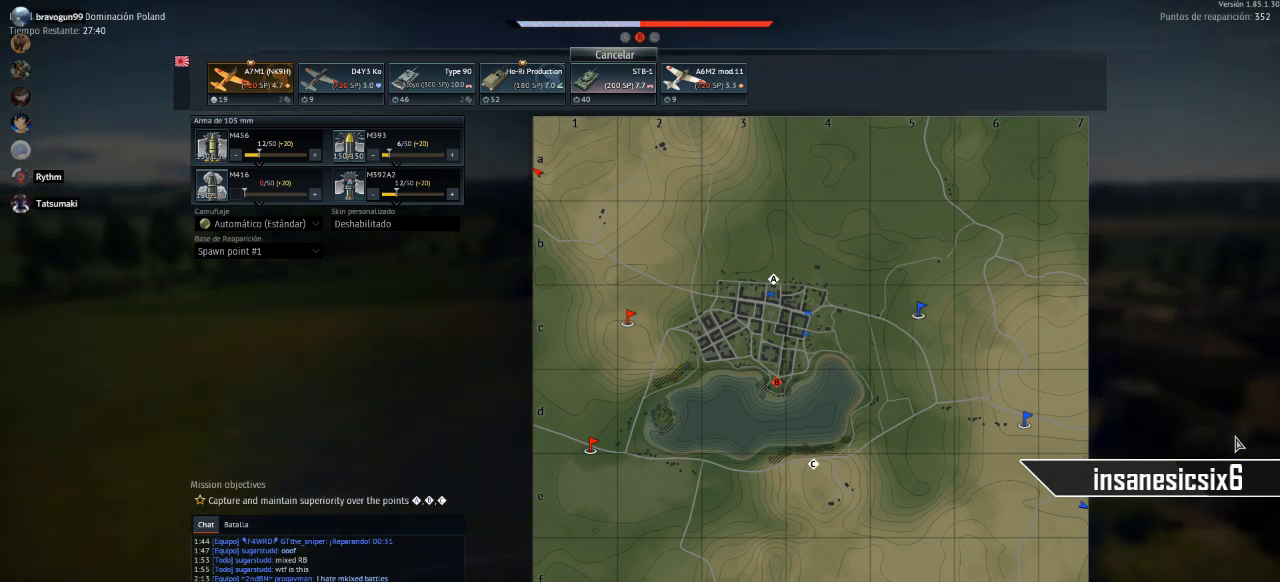
{"keys": [], "mouse": [], "mouse_move": "still", "events": []}
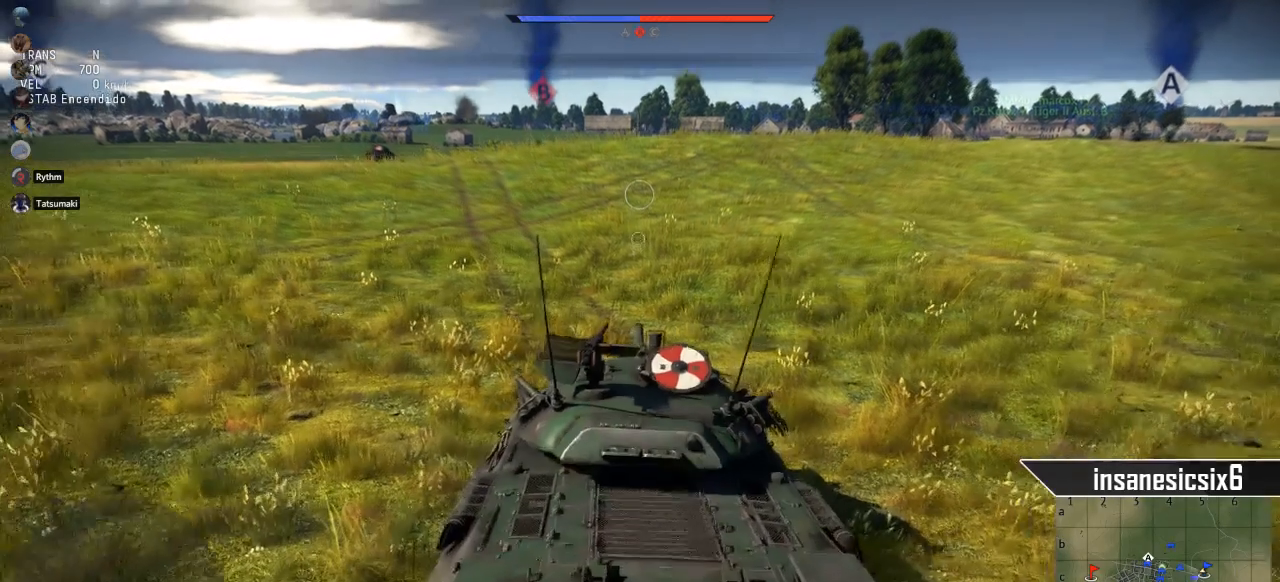
{"keys": [], "mouse": [], "mouse_move": "still", "events": []}
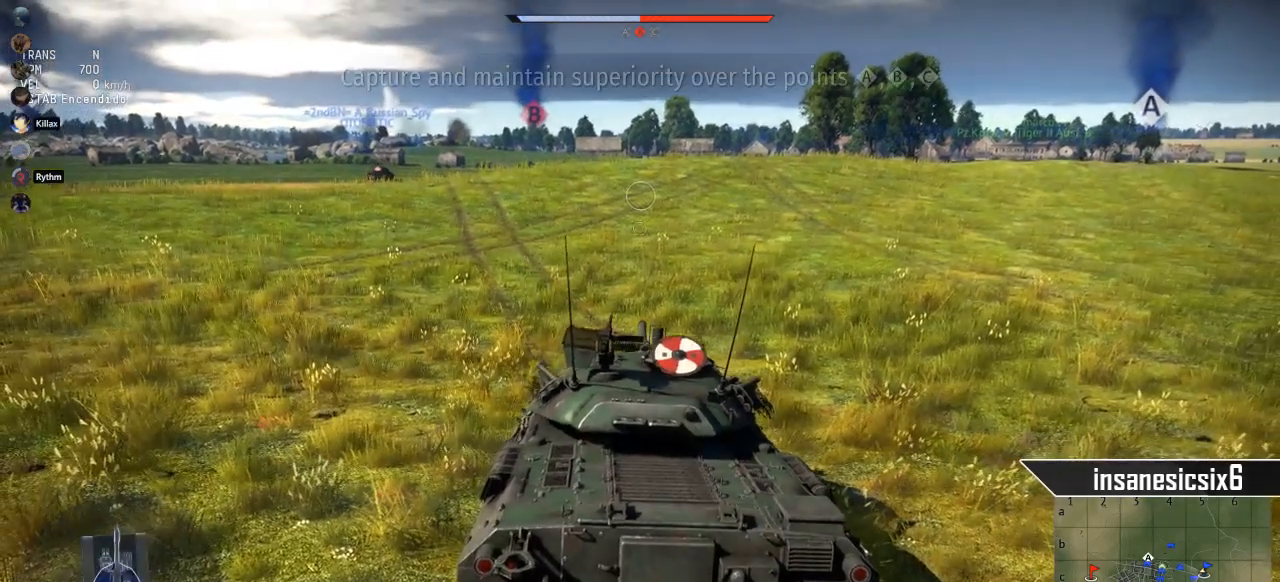
{"keys": ["w"], "mouse": [], "mouse_move": "still", "events": [[267, "w", "down"]]}
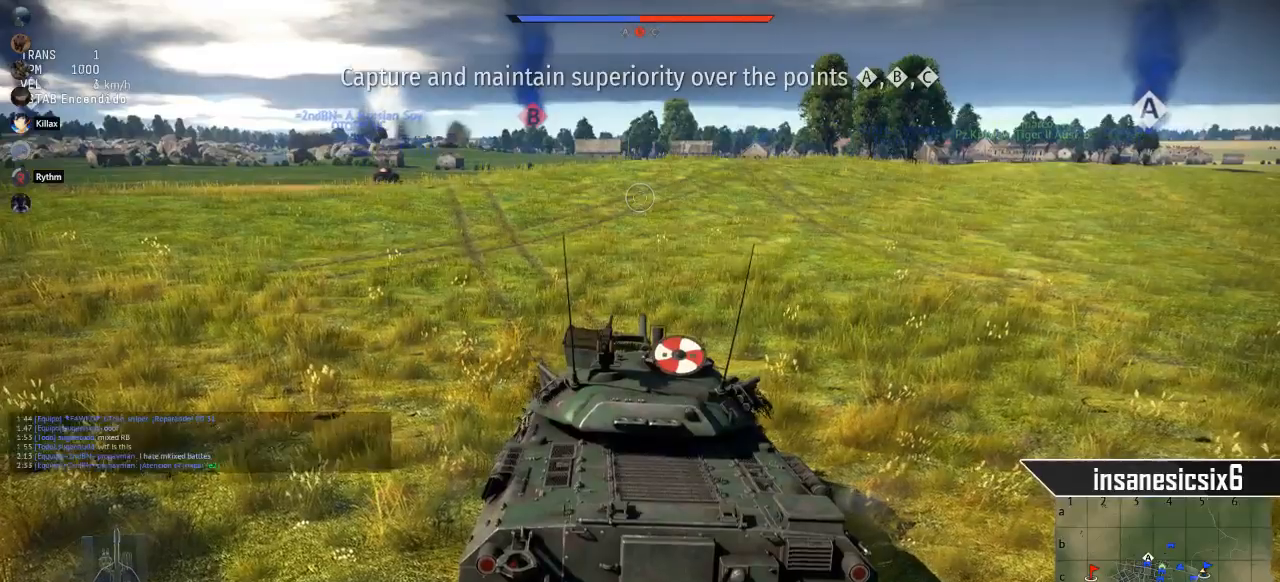
{"keys": ["c", "w"], "mouse": [], "mouse_move": "still", "events": [[417, "c", "down"]]}
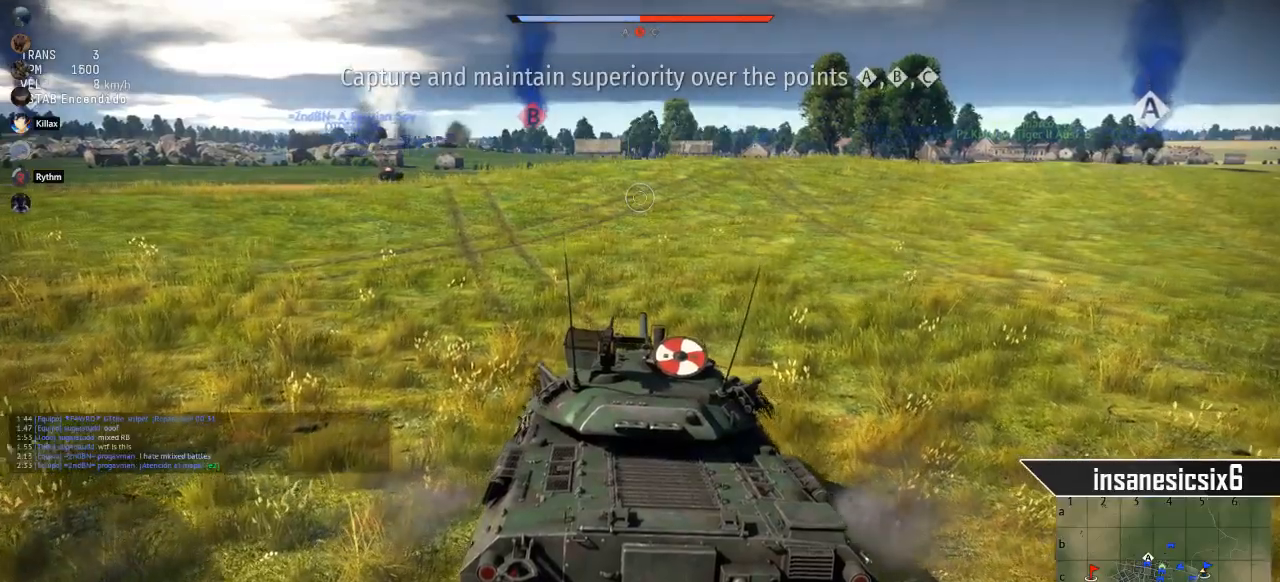
{"keys": ["c", "w"], "mouse": [], "mouse_move": "still", "events": []}
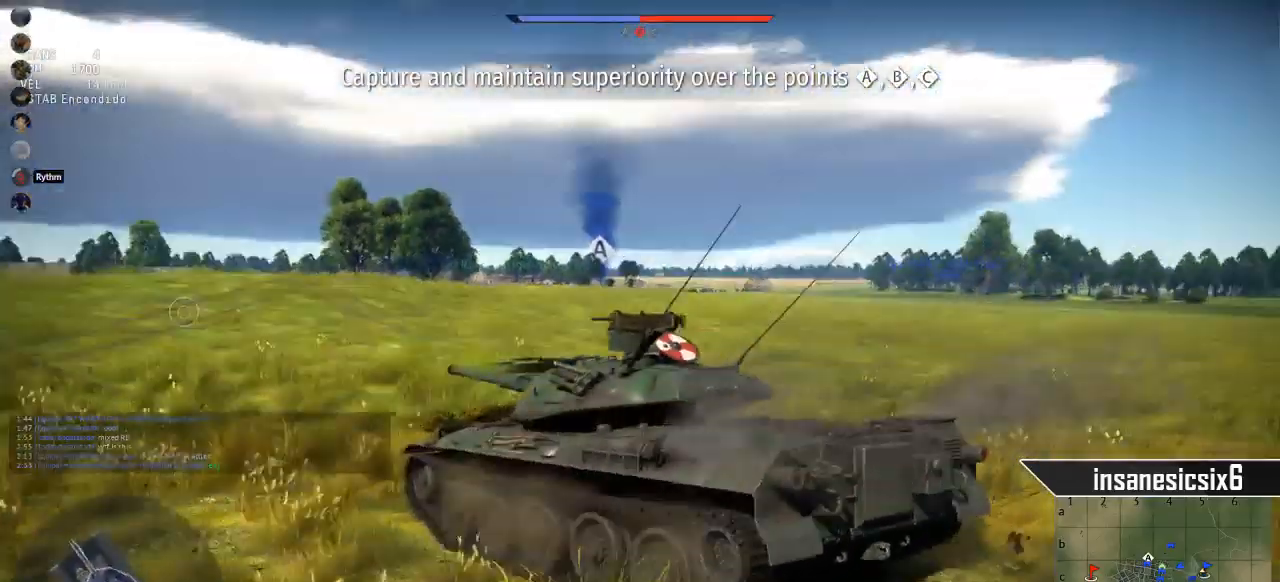
{"keys": ["c", "w"], "mouse": [], "mouse_move": "still", "events": []}
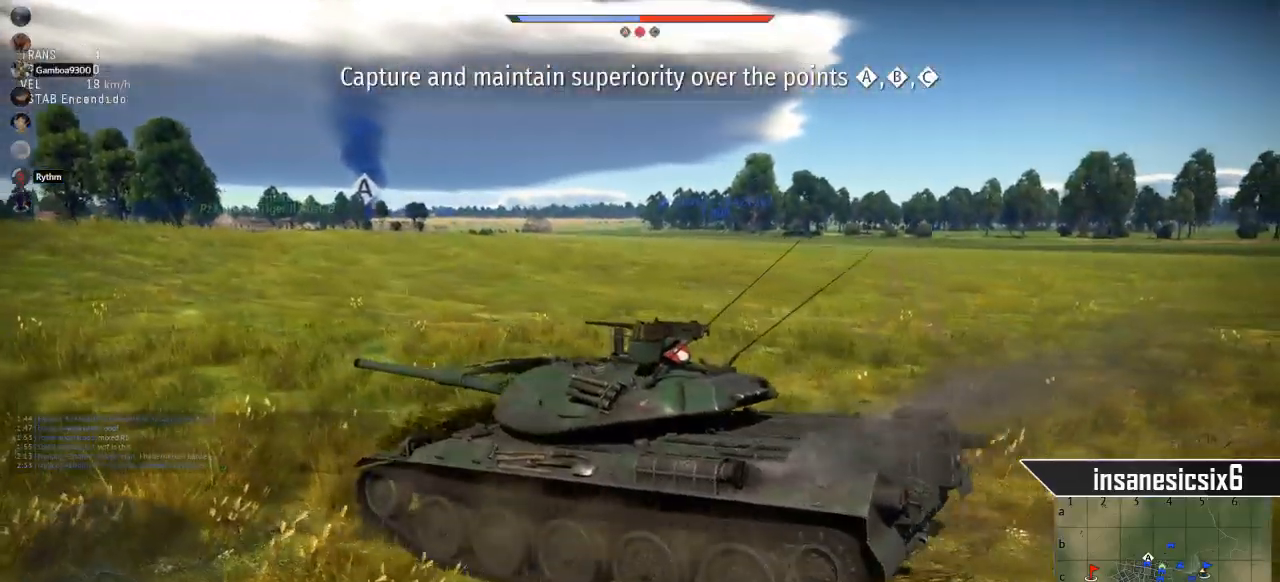
{"keys": ["c", "w"], "mouse": [], "mouse_move": "still", "events": []}
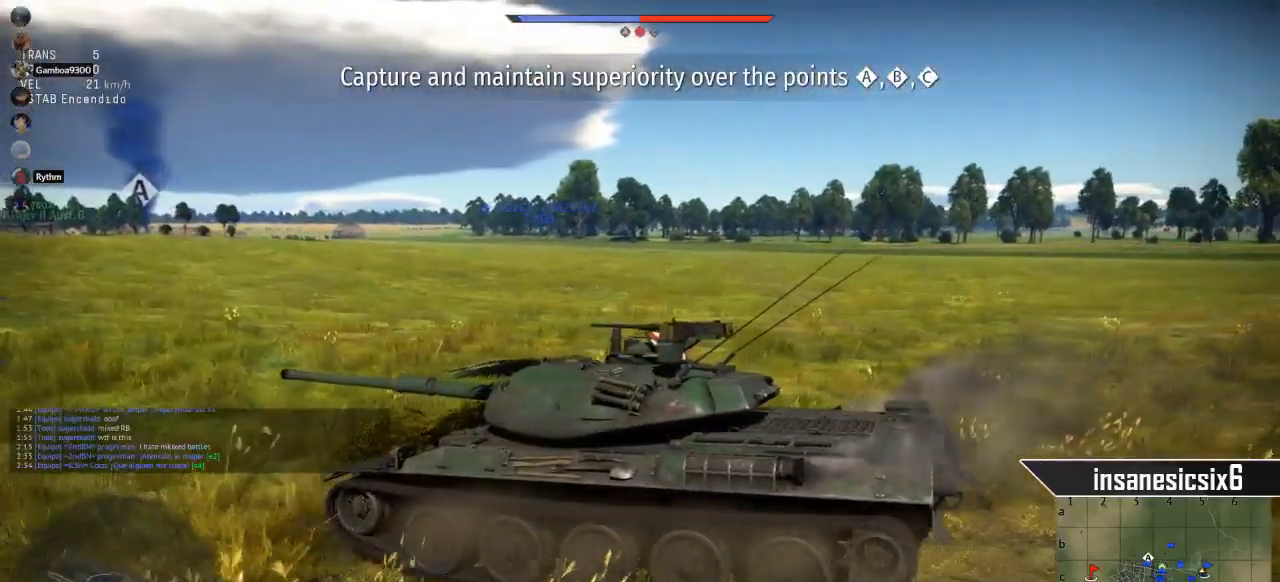
{"keys": ["c", "w"], "mouse": [], "mouse_move": "still", "events": []}
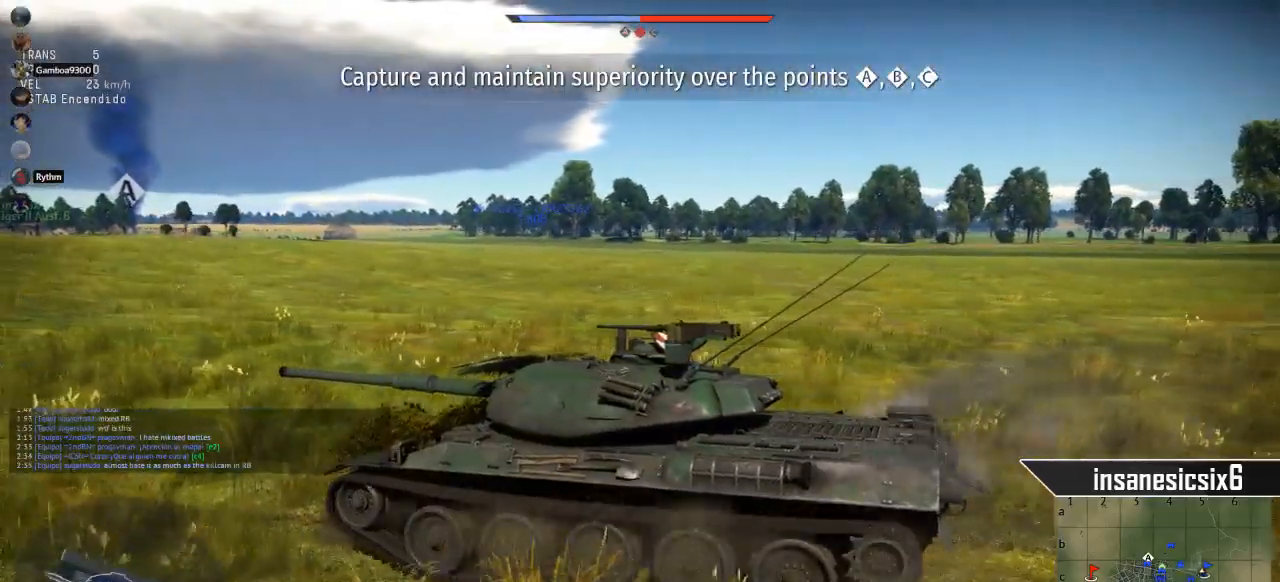
{"keys": ["c", "w"], "mouse": [], "mouse_move": "still", "events": []}
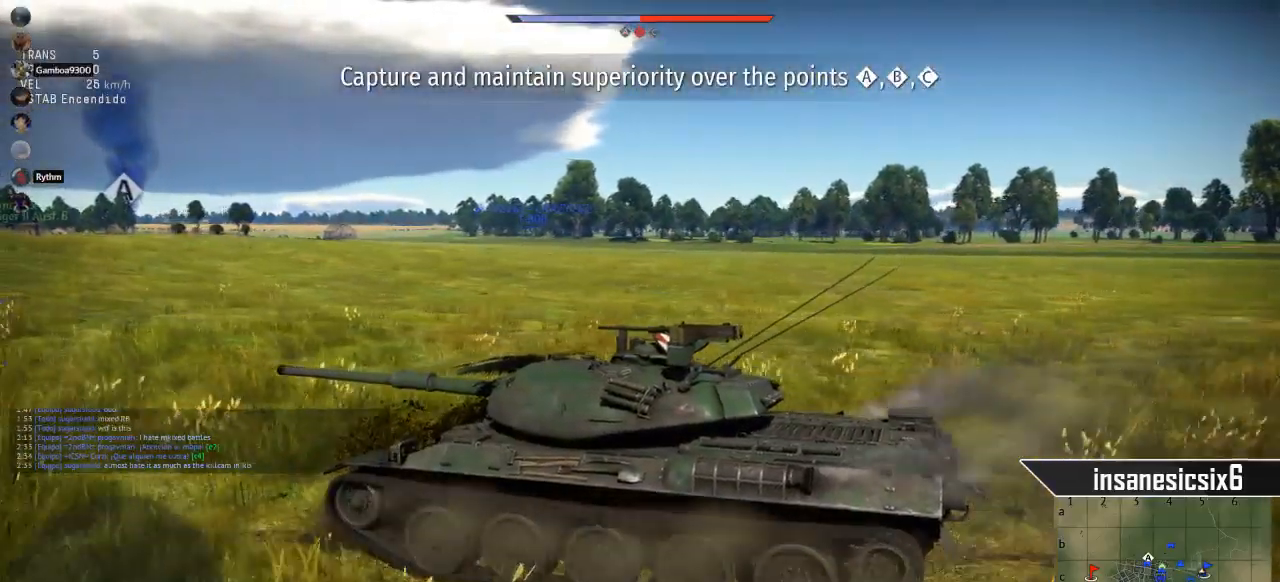
{"keys": ["c", "w"], "mouse": [], "mouse_move": "still", "events": []}
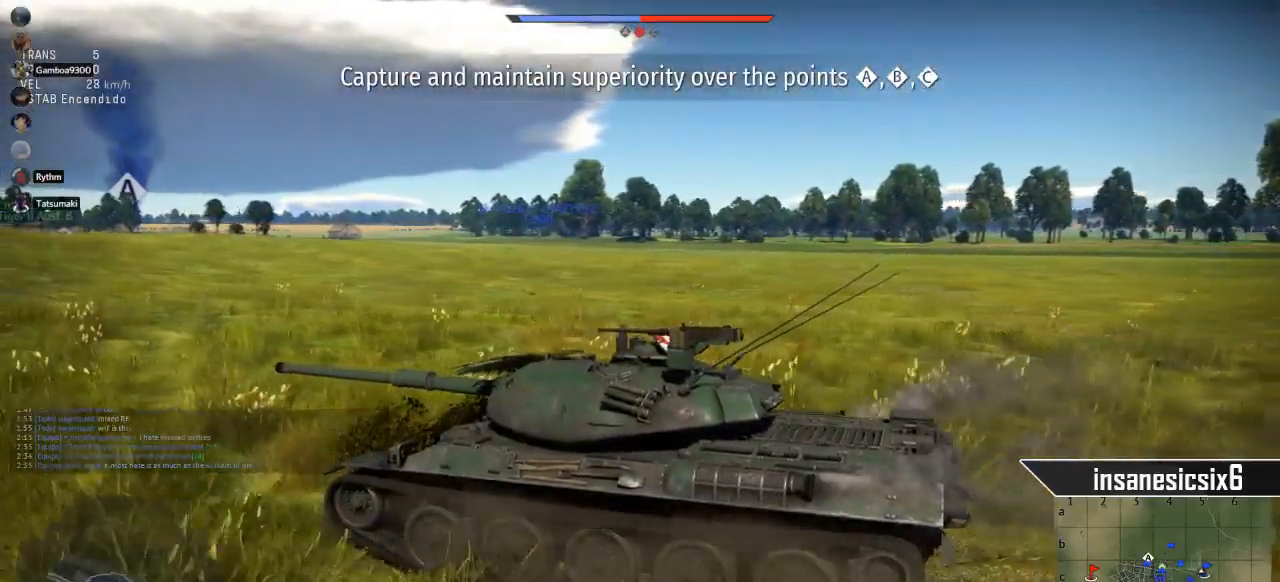
{"keys": ["c", "w"], "mouse": [], "mouse_move": "still", "events": []}
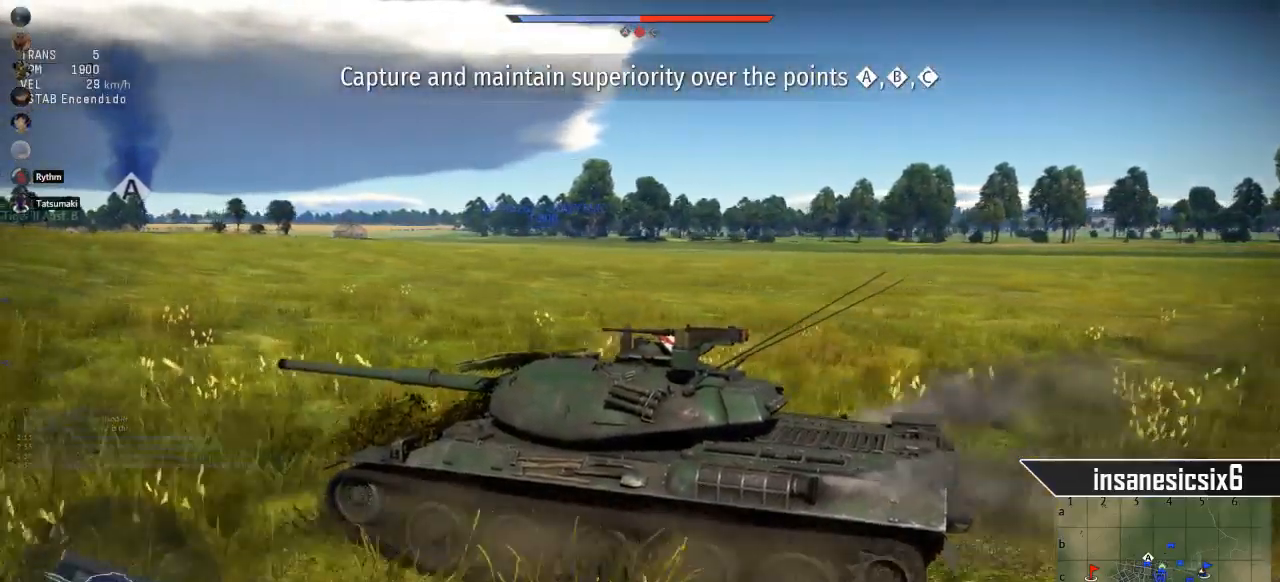
{"keys": ["c", "w"], "mouse": [], "mouse_move": "still", "events": []}
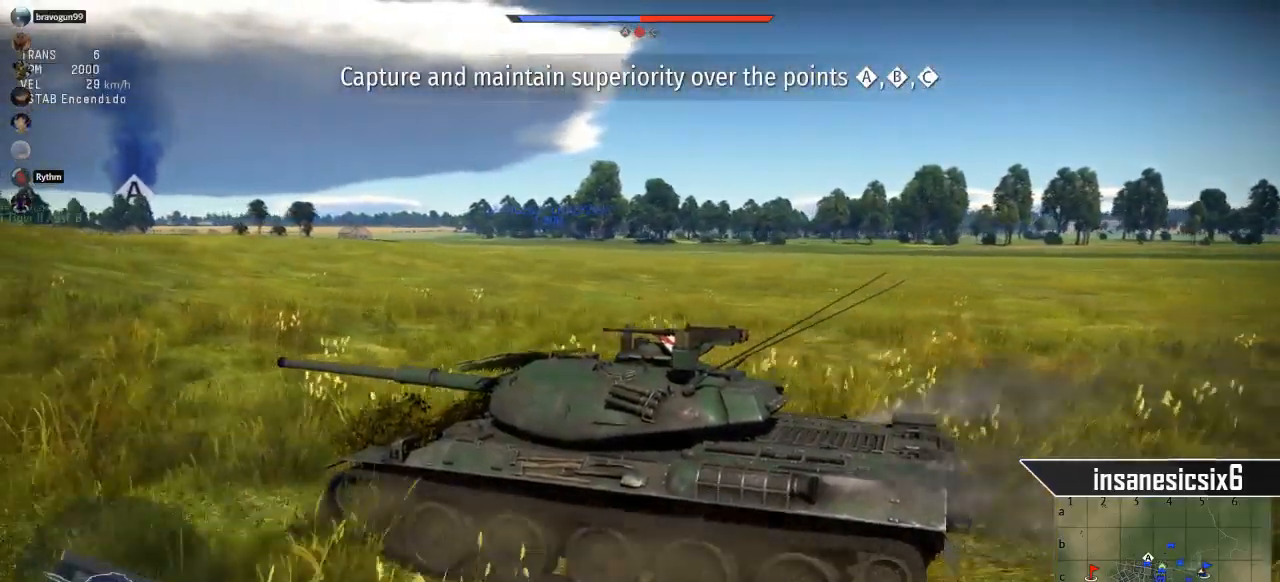
{"keys": ["c", "w"], "mouse": [], "mouse_move": "still", "events": []}
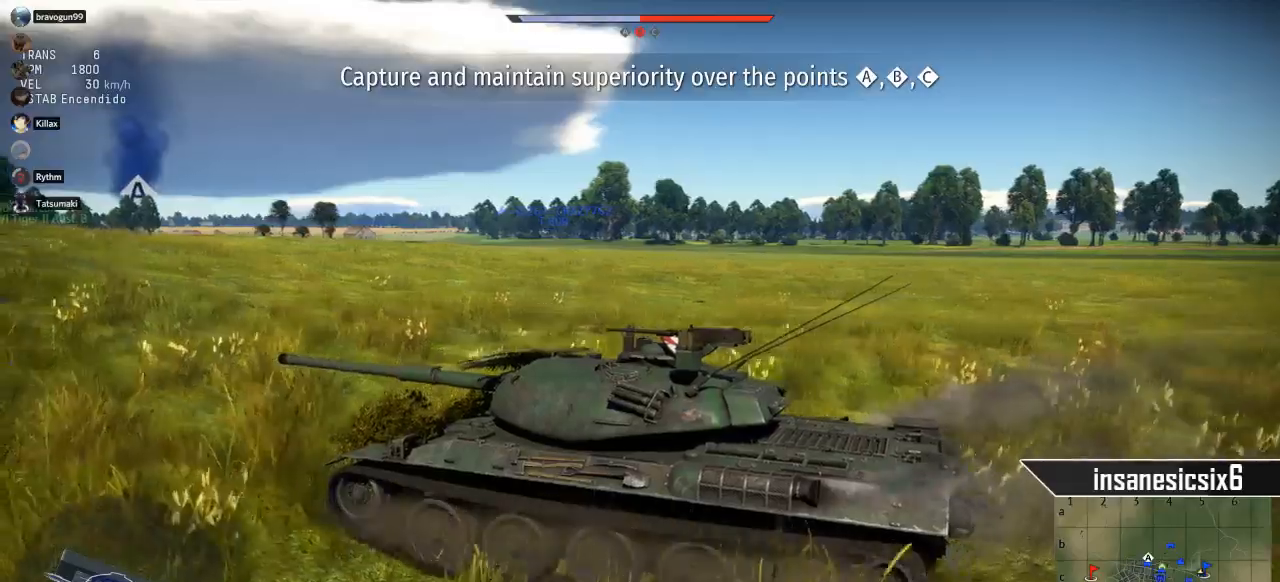
{"keys": ["w"], "mouse": [], "mouse_move": "still", "events": [[117, "c", "up"]]}
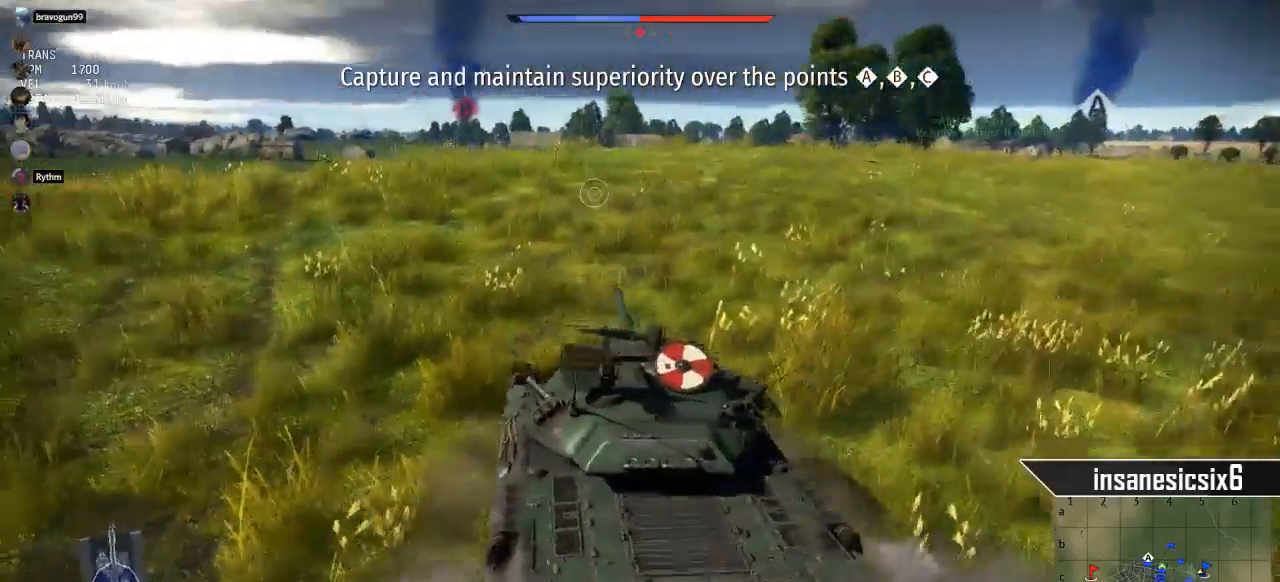
{"keys": ["w"], "mouse": [], "mouse_move": "still", "events": []}
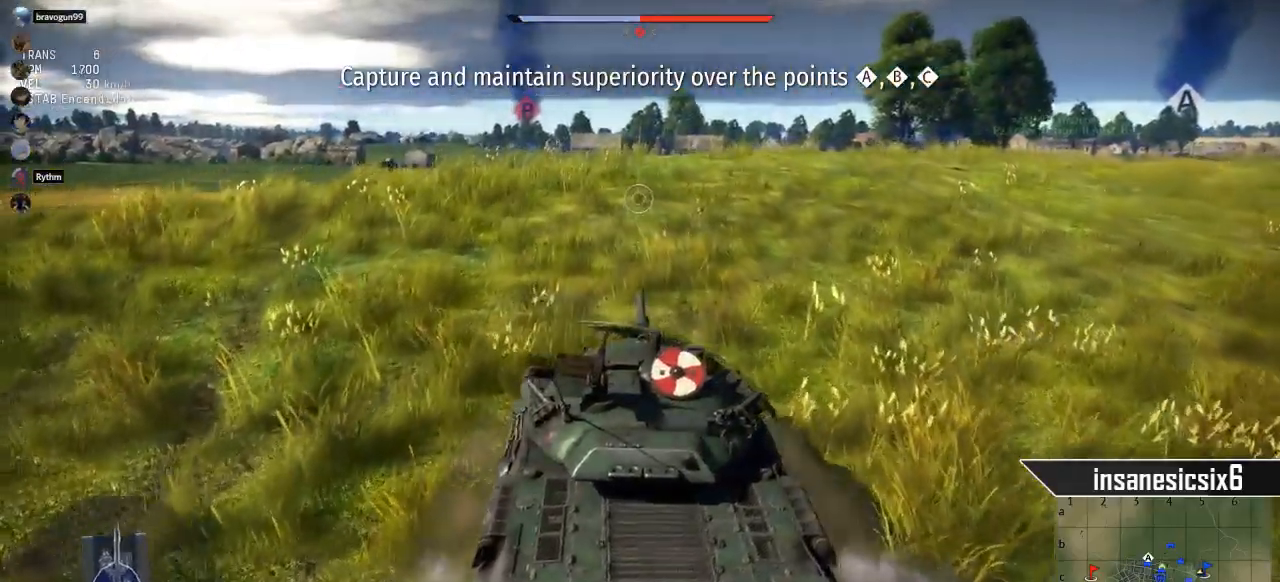
{"keys": ["w"], "mouse": [], "mouse_move": "still", "events": []}
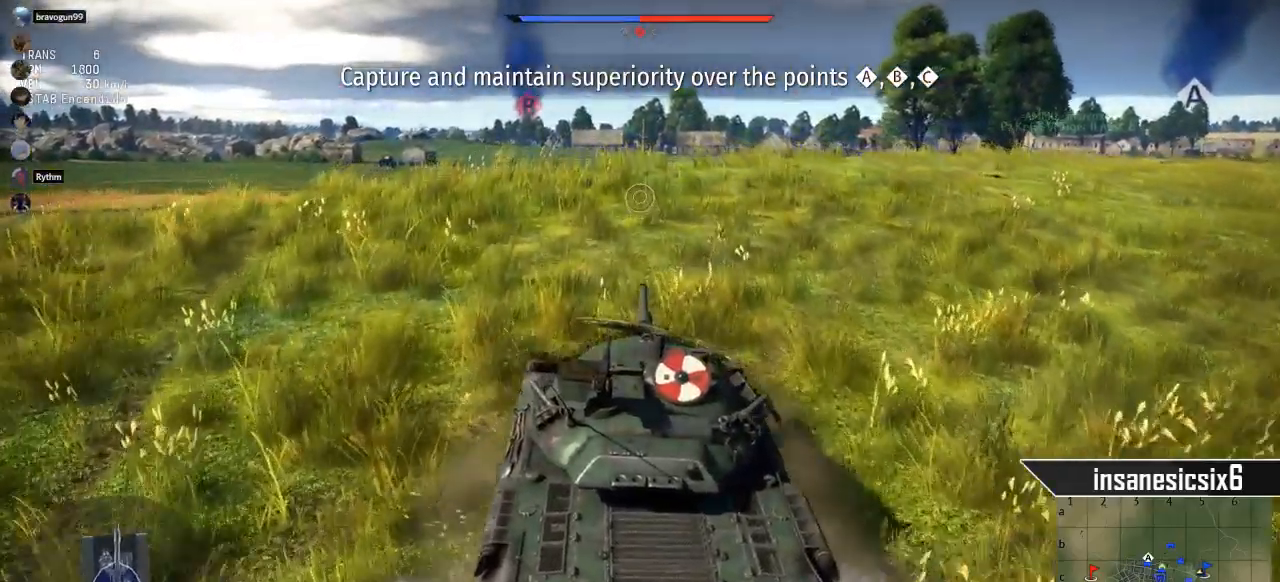
{"keys": ["w"], "mouse": [], "mouse_move": "up-right", "events": []}
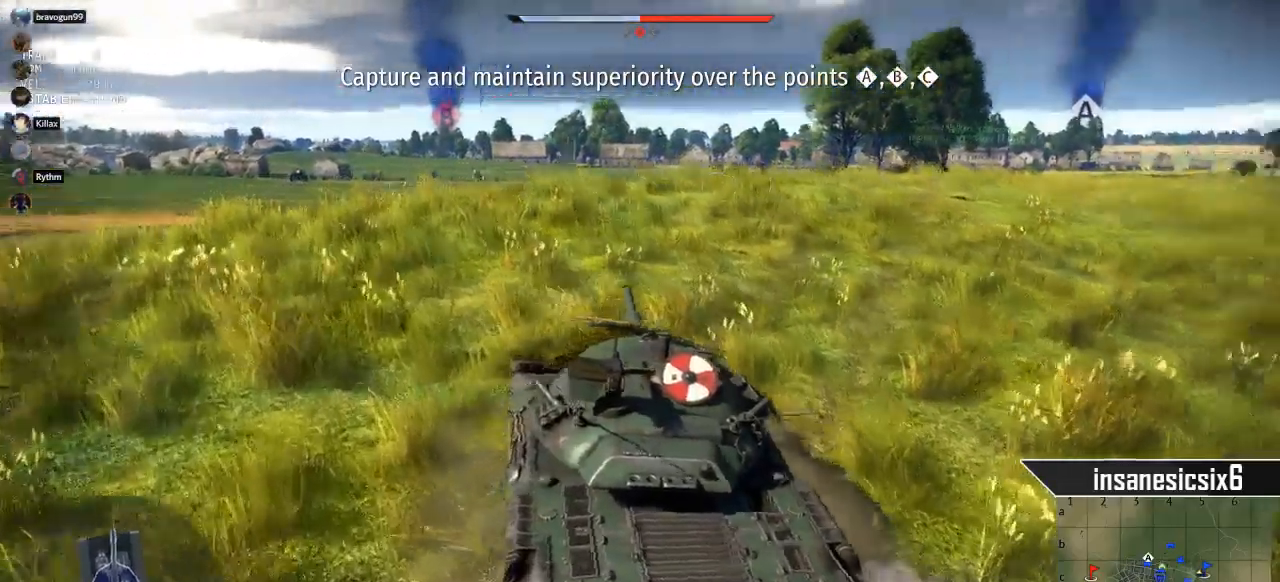
{"keys": ["w"], "mouse": [], "mouse_move": "still", "events": []}
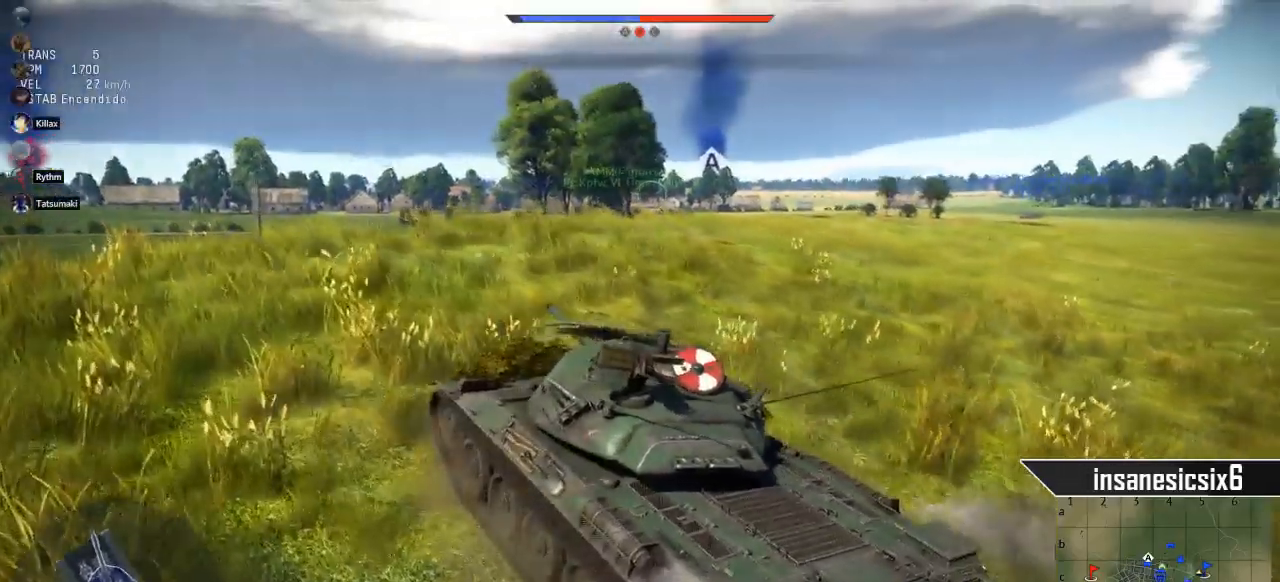
{"keys": ["w"], "mouse": [], "mouse_move": "still", "events": []}
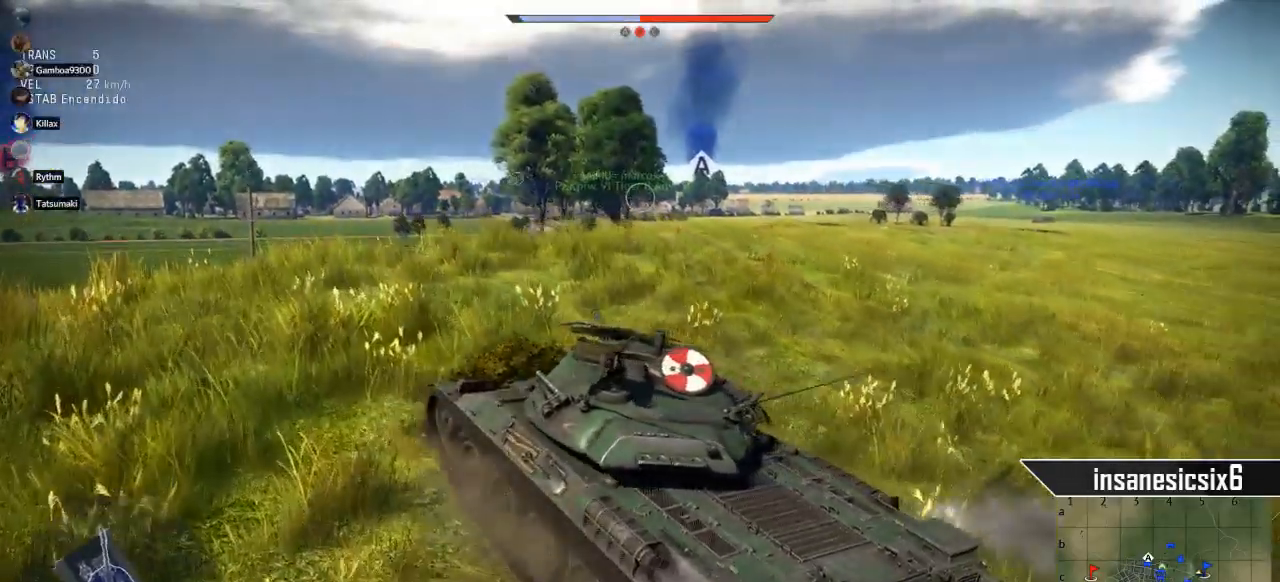
{"keys": ["w"], "mouse": [], "mouse_move": "still", "events": []}
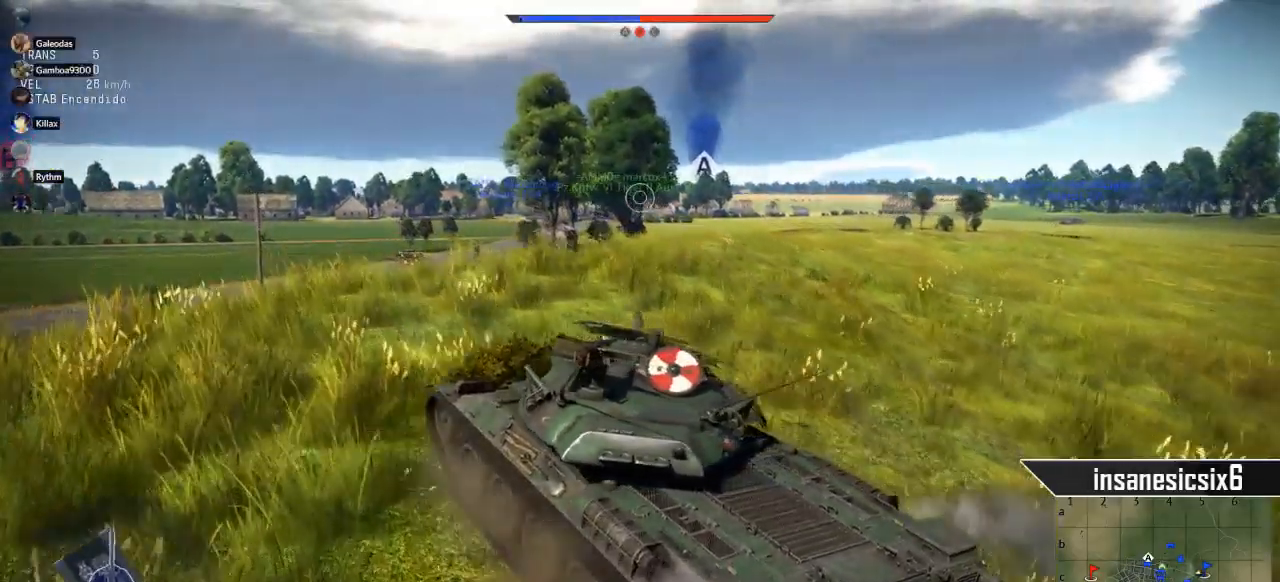
{"keys": ["w"], "mouse": [], "mouse_move": "still", "events": []}
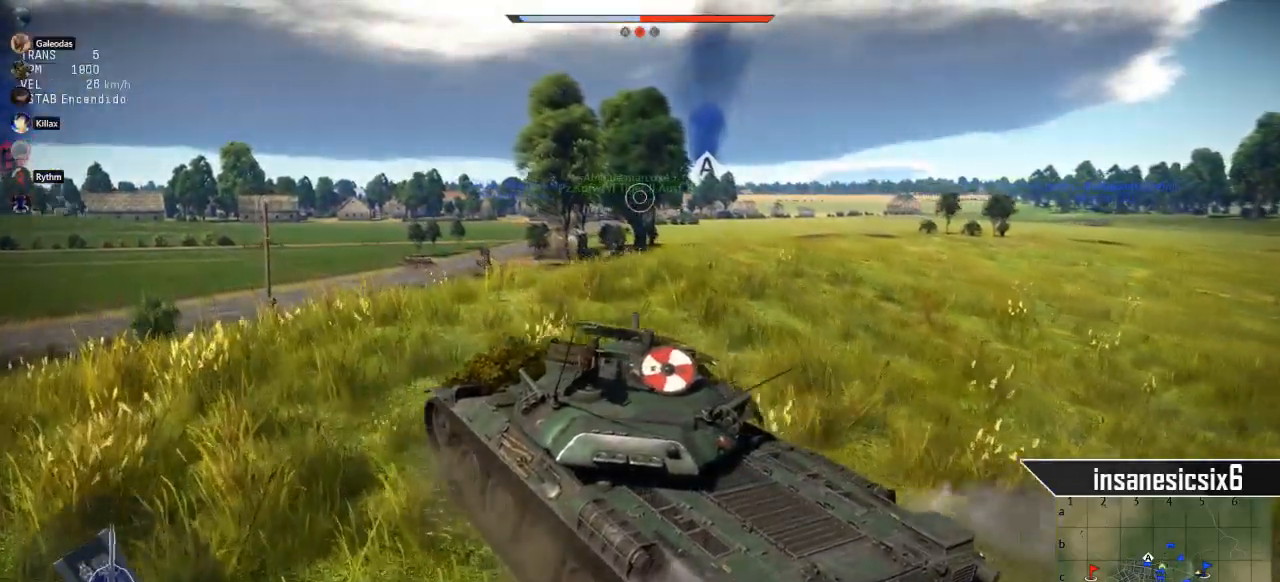
{"keys": ["w"], "mouse": [], "mouse_move": "still", "events": []}
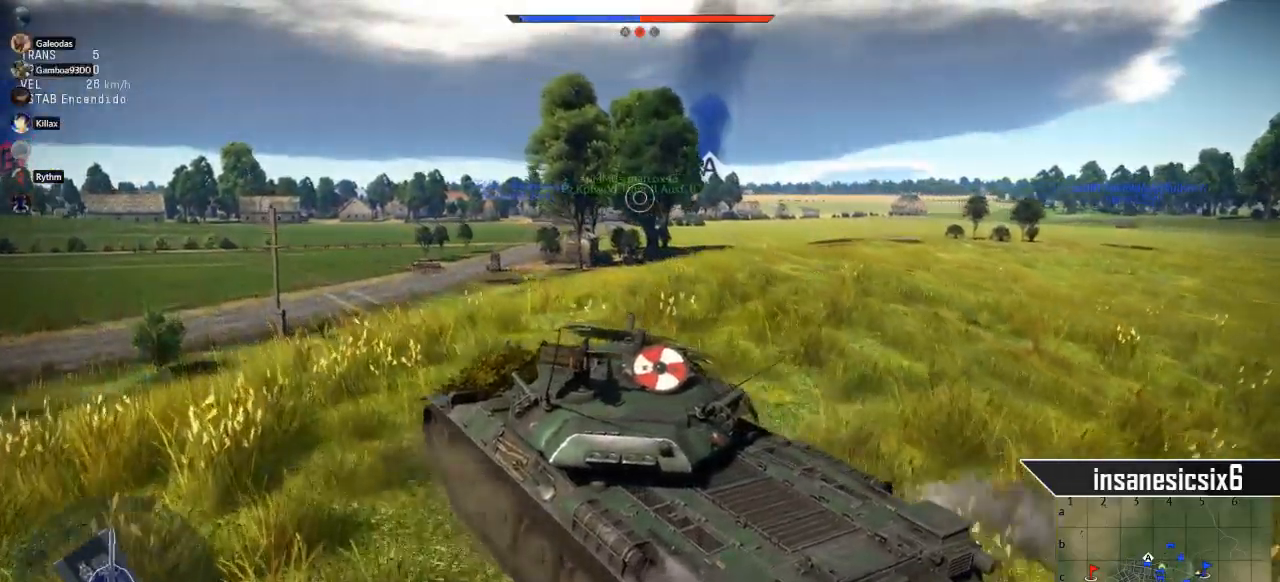
{"keys": ["d", "w"], "mouse": [], "mouse_move": "still", "events": [[450, "d", "down"]]}
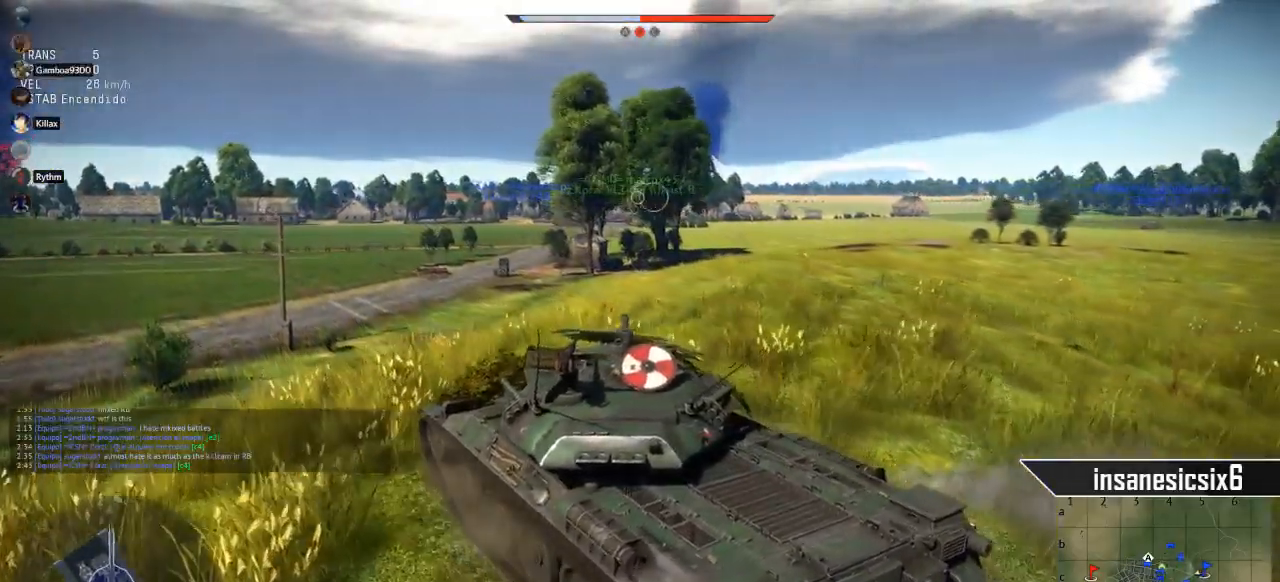
{"keys": ["w"], "mouse": [], "mouse_move": "still", "events": [[267, "d", "up"]]}